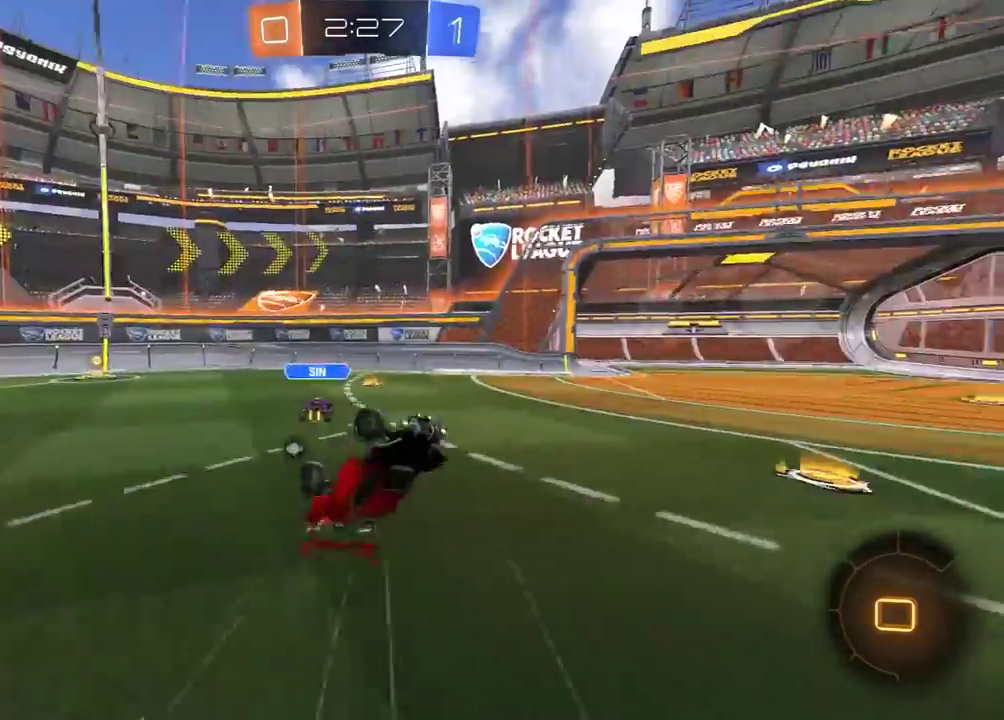
Gameplay with a controller (Xbox layout); each line is a JSON object with the inputs held at the frame after it. "events" lists button and stick changes between this image and that frame as [ms after this image, input, new state], when the widget could be followed in between. Not read: SELECT.
{"buttons": ["R2"], "left_stick": "right", "right_stick": "center", "events": [[100, "R2", "down"], [183, "left_stick", "up-left"], [250, "Y", "down"], [283, "left_stick", "center"], [333, "Y", "up"], [383, "left_stick", "right"]]}
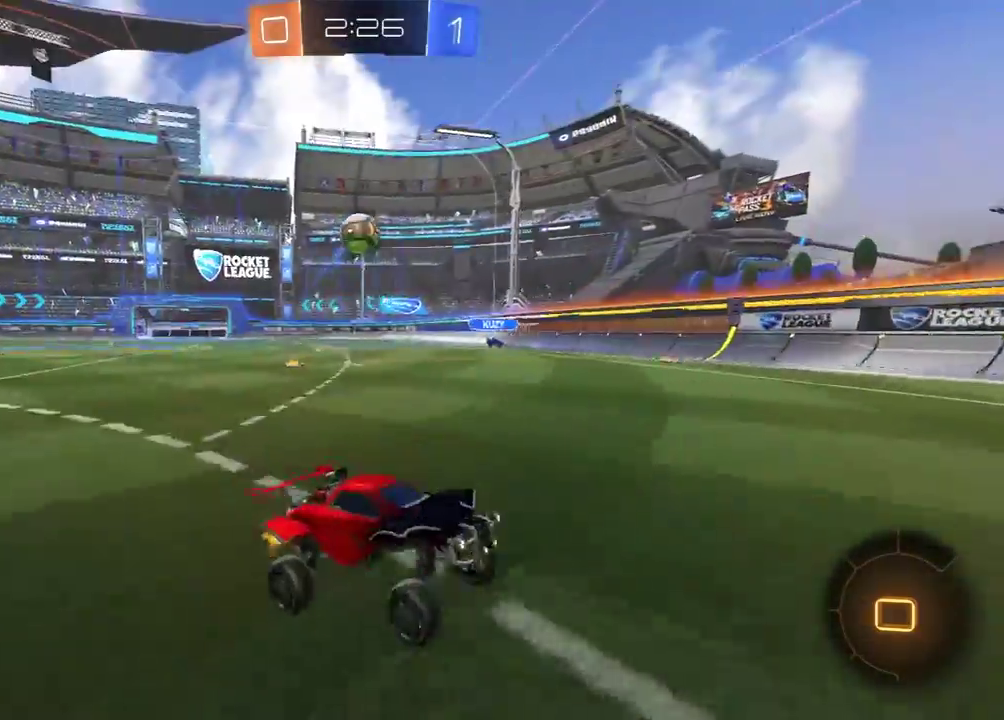
{"buttons": ["R2"], "left_stick": "left", "right_stick": "center", "events": [[167, "R2", "up"], [200, "left_stick", "center"], [233, "L2", "down"], [400, "L2", "up"], [450, "left_stick", "left"], [483, "R2", "down"]]}
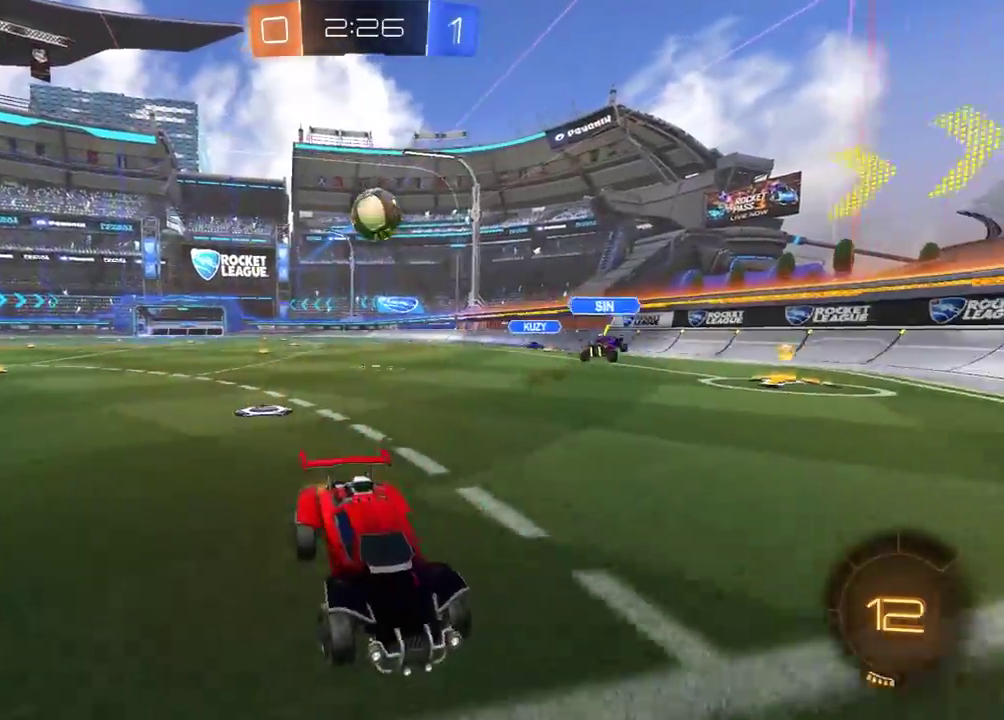
{"buttons": ["R2"], "left_stick": "left", "right_stick": "center", "events": [[217, "L2", "down"], [217, "R2", "up"], [350, "L2", "up"], [350, "R2", "down"]]}
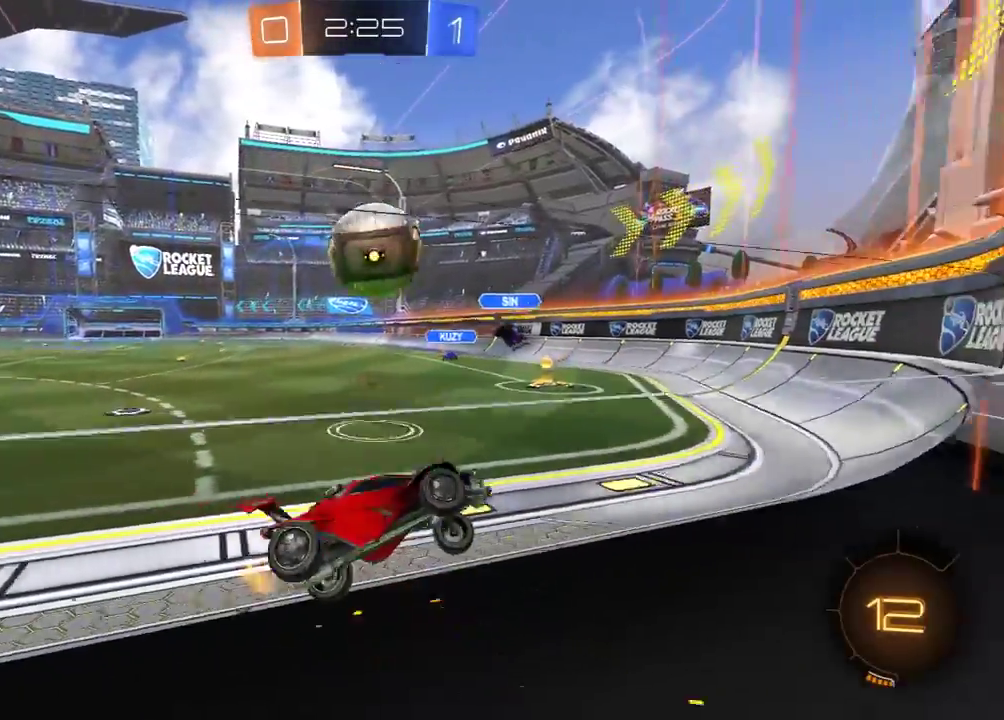
{"buttons": ["R2"], "left_stick": "left", "right_stick": "center", "events": []}
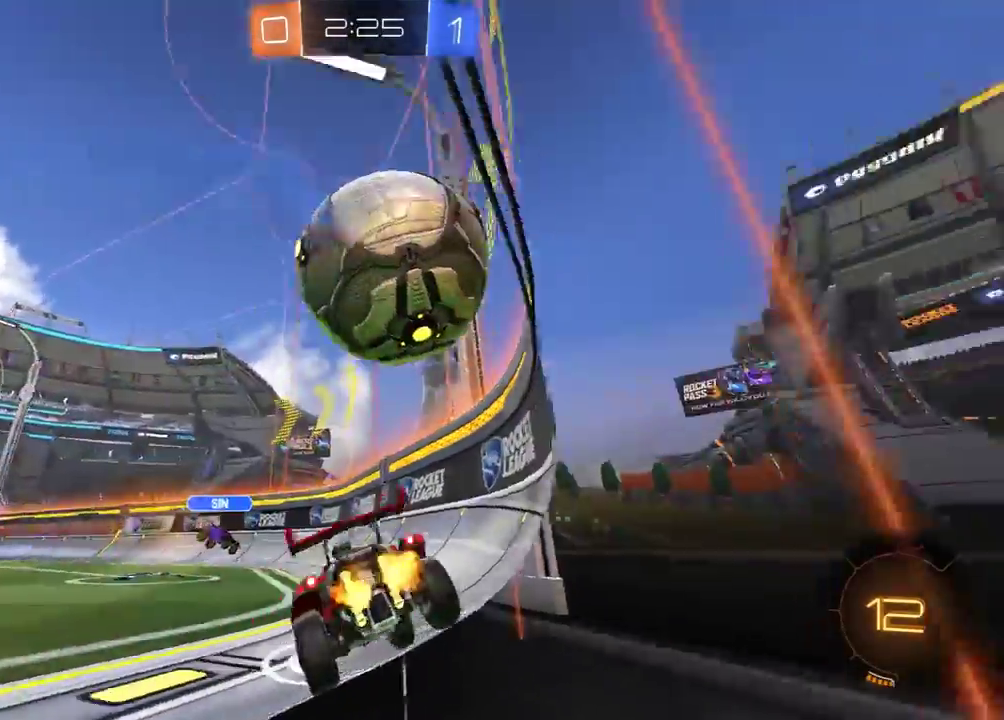
{"buttons": ["L1"], "left_stick": "right", "right_stick": "center", "events": [[33, "Y", "down"], [117, "Y", "up"], [183, "R2", "up"], [333, "left_stick", "right"], [367, "L1", "down"]]}
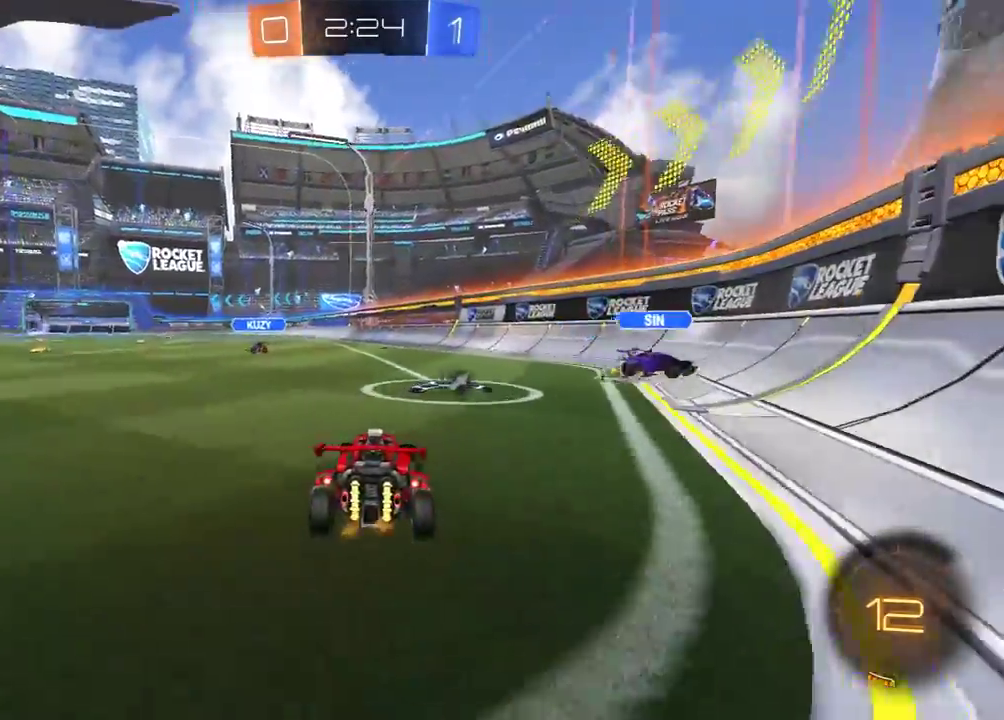
{"buttons": ["L1", "R2"], "left_stick": "right", "right_stick": "center", "events": [[17, "L1", "up"], [83, "R2", "down"], [450, "L1", "down"]]}
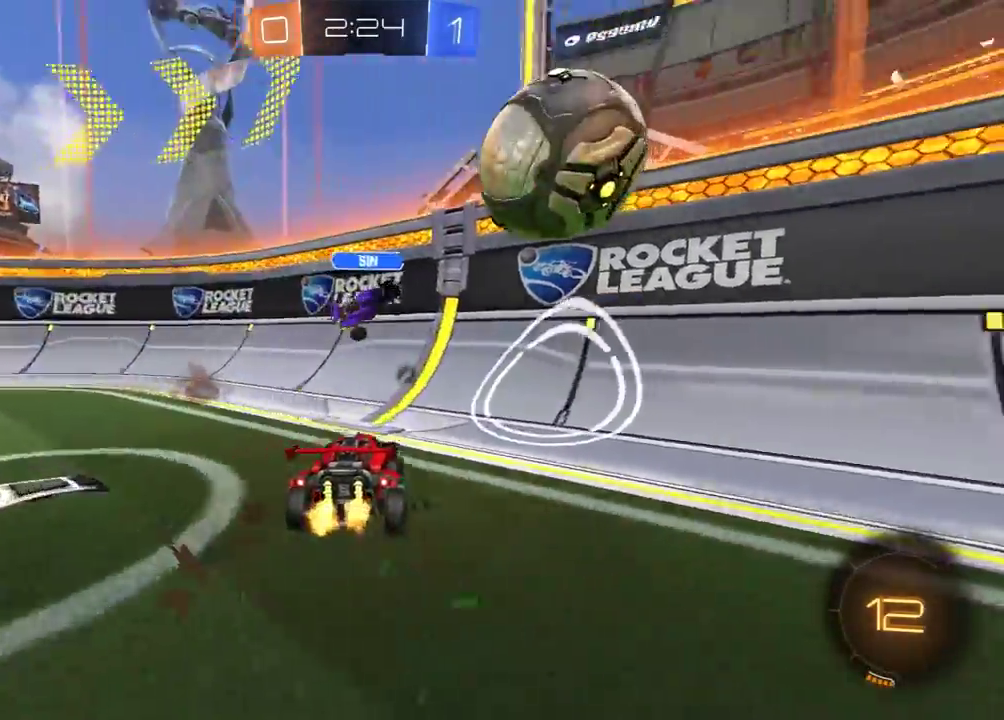
{"buttons": ["R2"], "left_stick": "right", "right_stick": "center", "events": [[17, "Y", "down"], [83, "L1", "up"], [117, "Y", "up"]]}
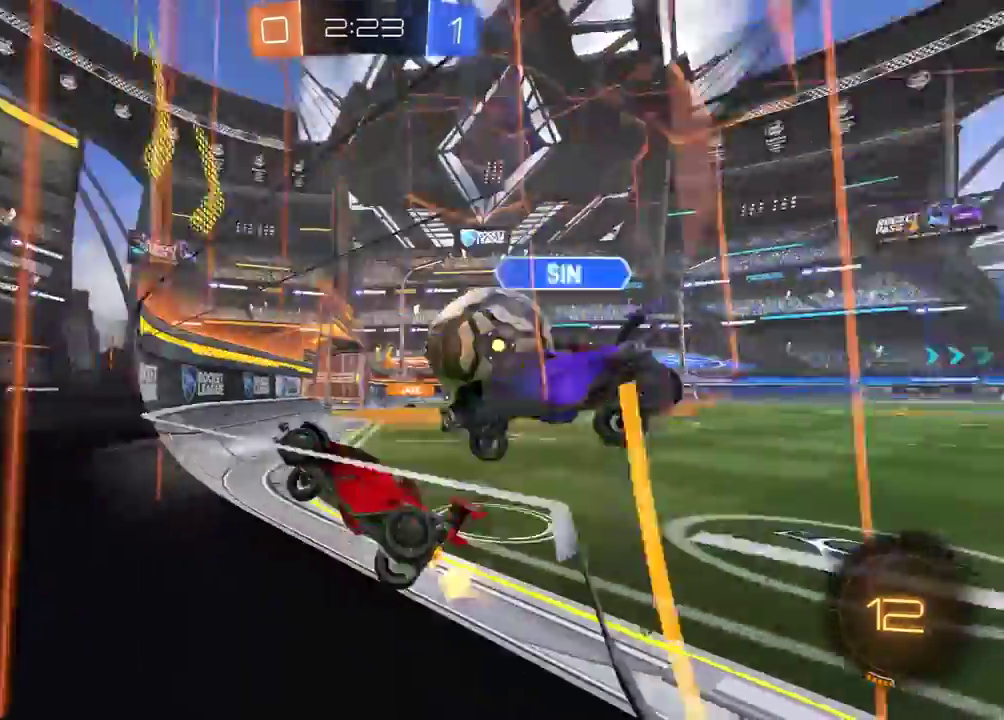
{"buttons": ["R2"], "left_stick": "right", "right_stick": "center", "events": []}
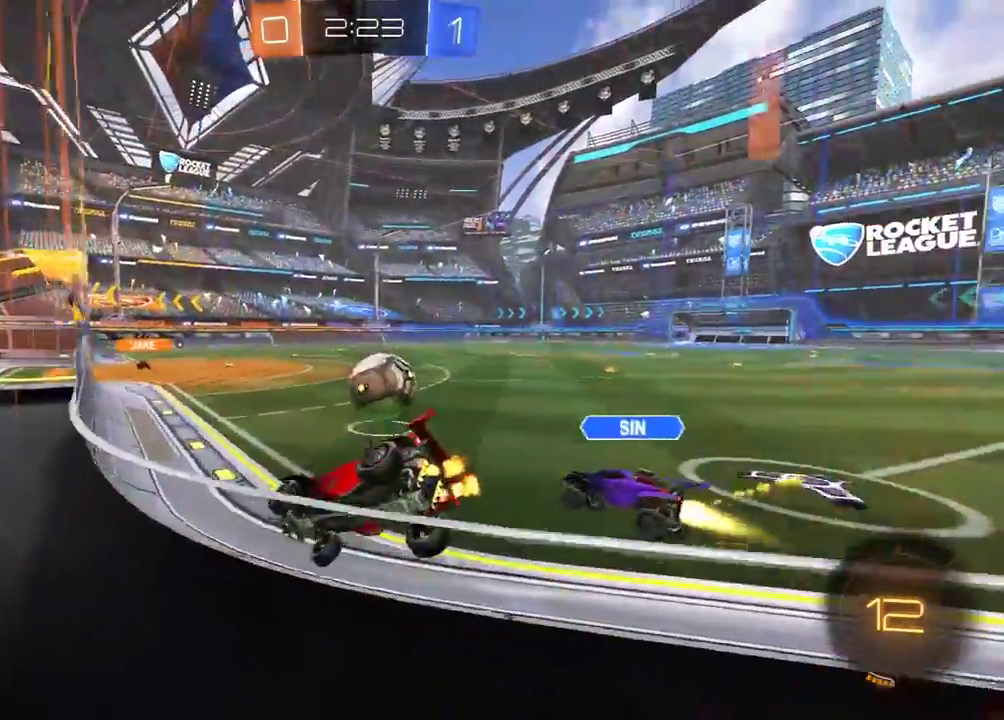
{"buttons": ["R2"], "left_stick": "center", "right_stick": "center", "events": [[117, "left_stick", "center"]]}
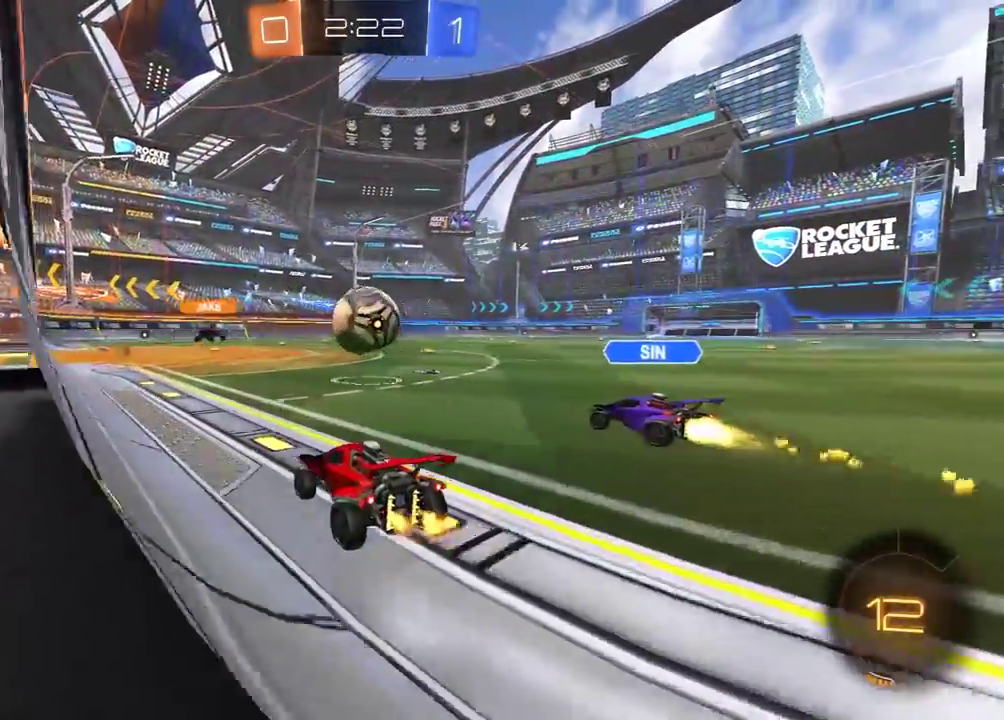
{"buttons": ["R2"], "left_stick": "left", "right_stick": "center", "events": [[67, "left_stick", "right"], [300, "left_stick", "center"], [483, "left_stick", "left"]]}
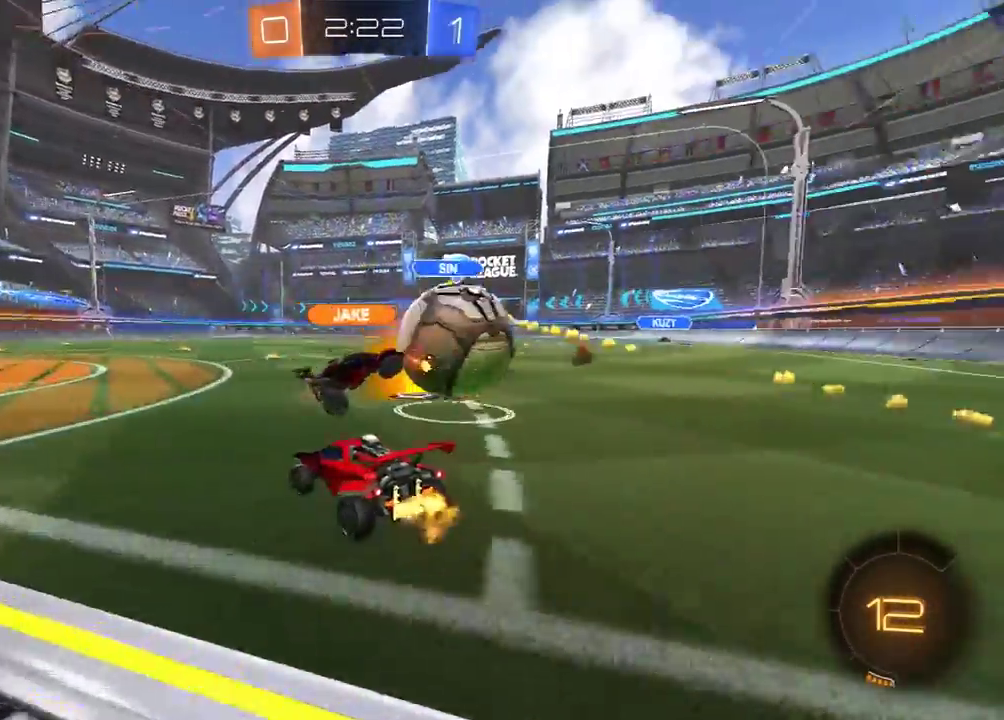
{"buttons": ["R2"], "left_stick": "right", "right_stick": "center", "events": [[50, "left_stick", "center"], [233, "left_stick", "right"], [333, "L1", "down"], [467, "L1", "up"]]}
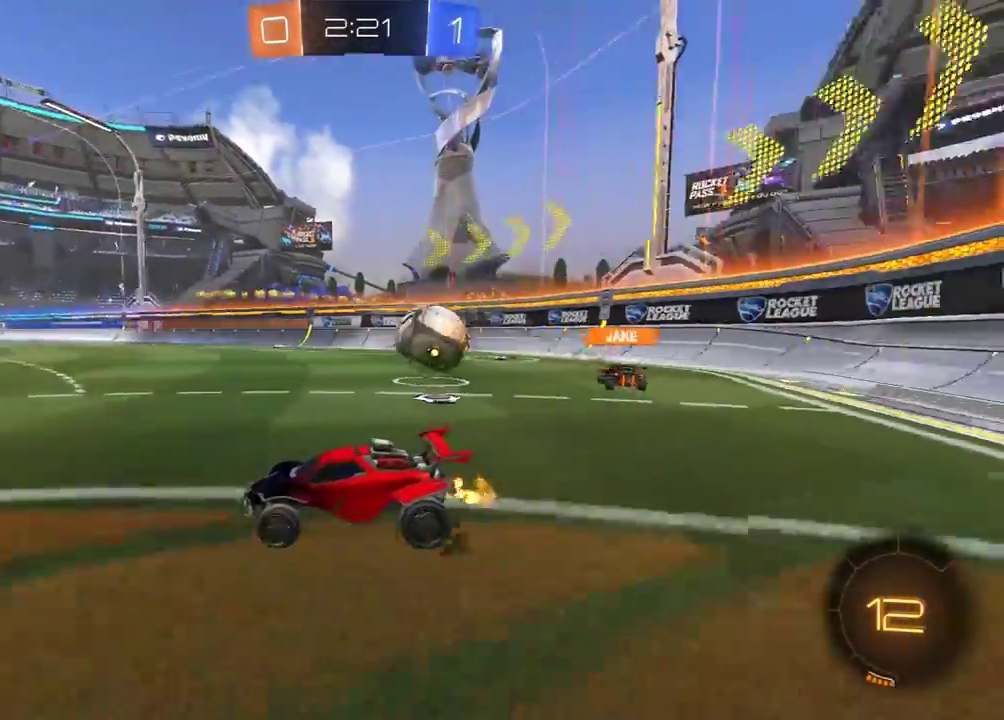
{"buttons": ["R2"], "left_stick": "left", "right_stick": "center", "events": [[150, "left_stick", "center"], [200, "left_stick", "left"], [300, "left_stick", "center"], [417, "left_stick", "left"]]}
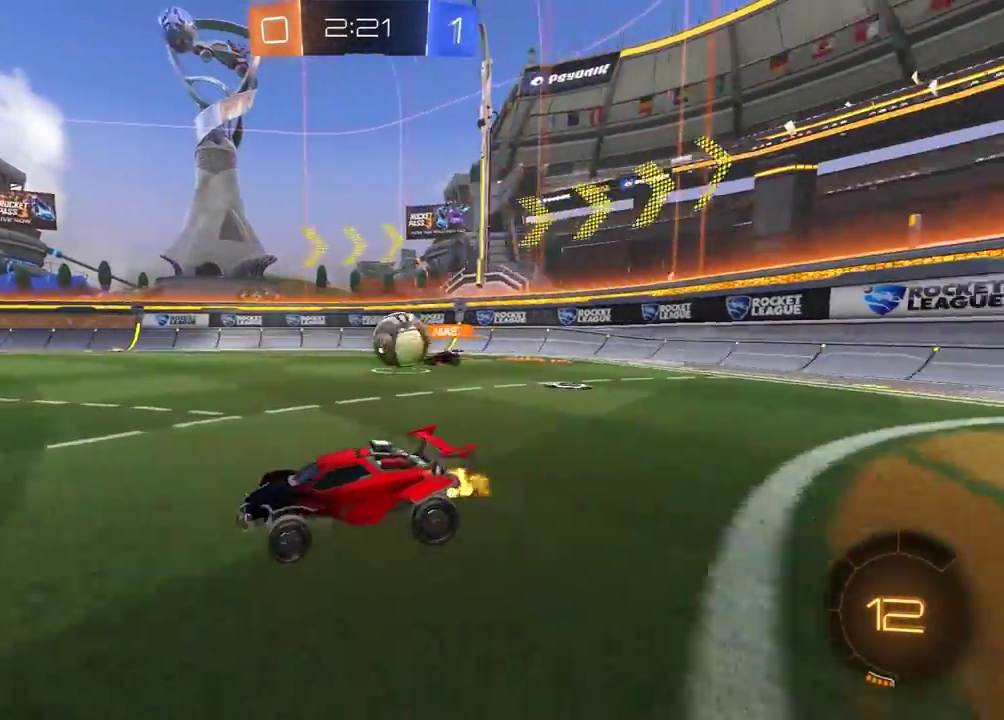
{"buttons": ["R2"], "left_stick": "center", "right_stick": "center", "events": [[33, "left_stick", "center"], [383, "left_stick", "left"], [467, "left_stick", "center"]]}
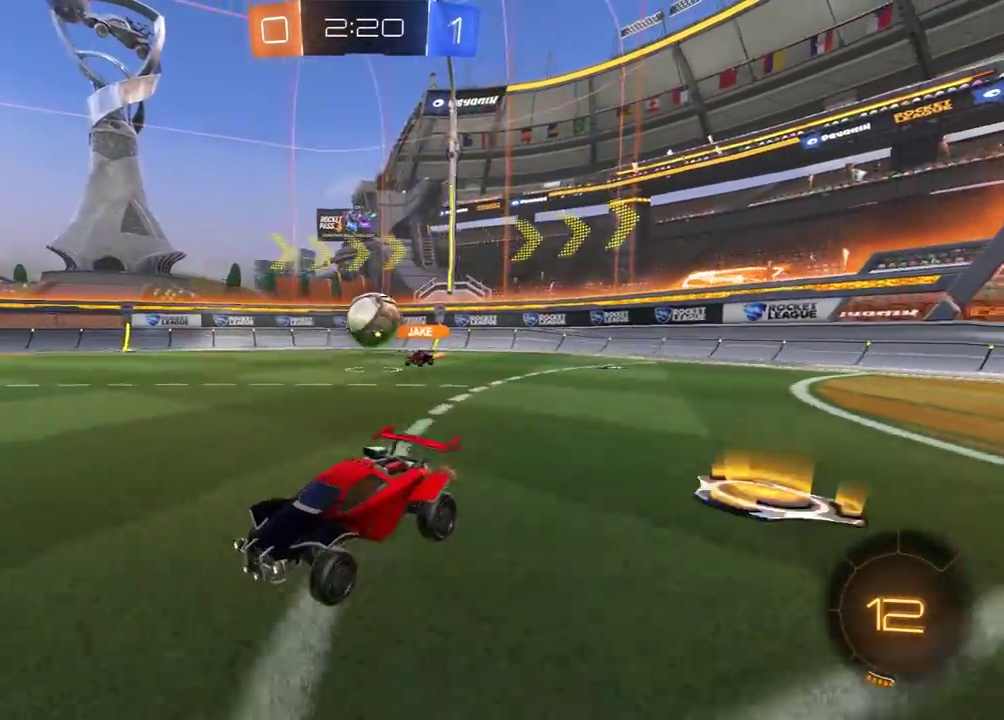
{"buttons": ["R2"], "left_stick": "center", "right_stick": "center", "events": []}
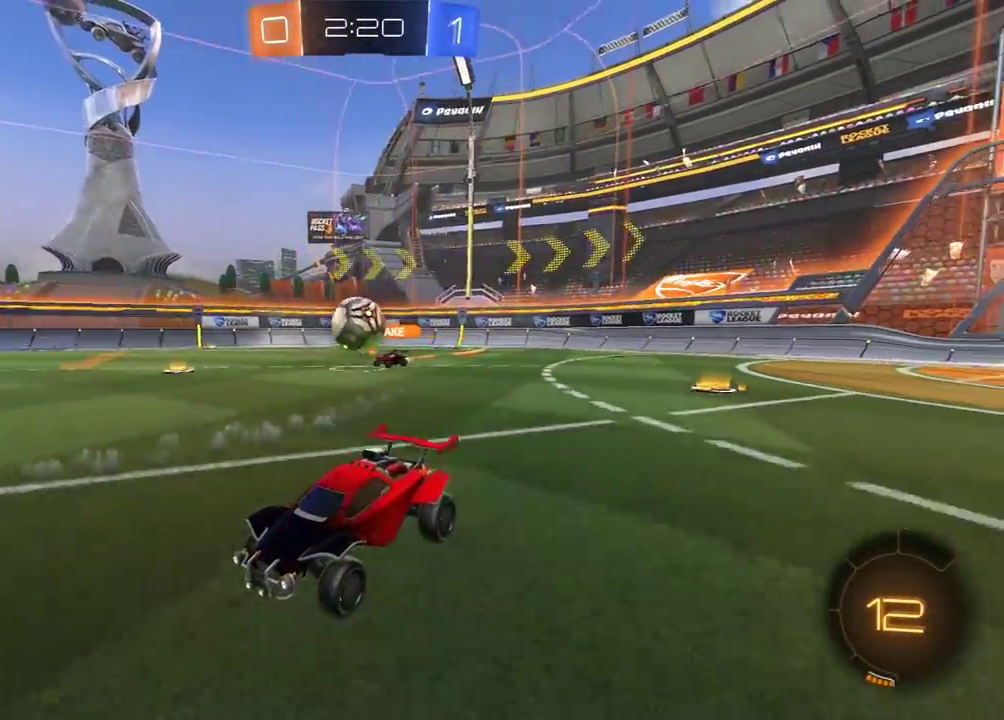
{"buttons": ["R2"], "left_stick": "center", "right_stick": "center", "events": [[317, "left_stick", "right"], [400, "left_stick", "center"]]}
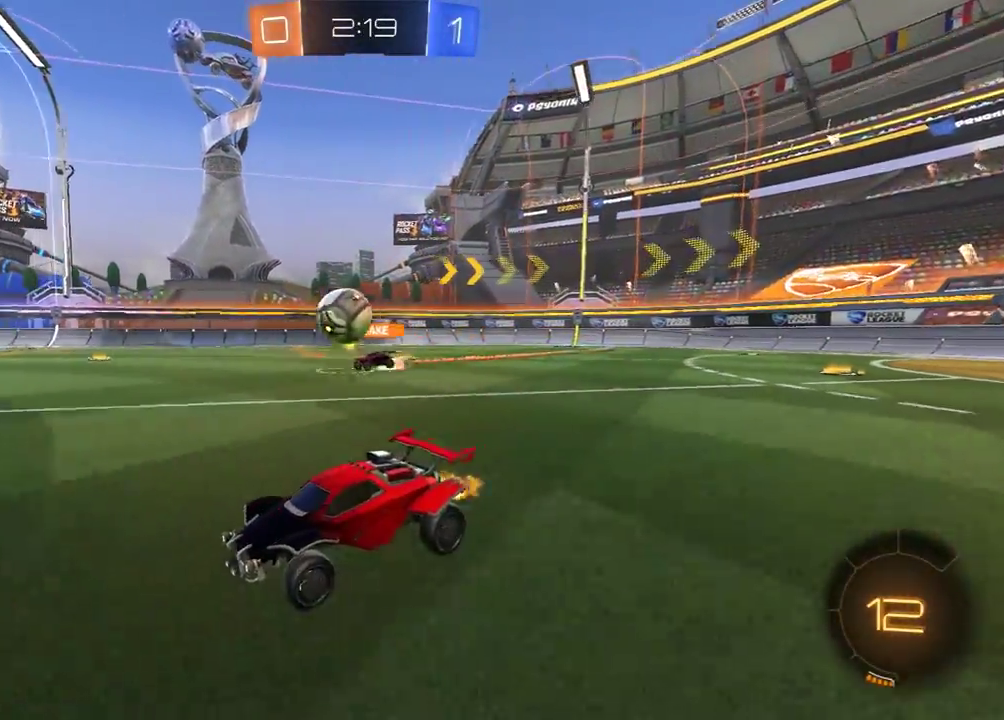
{"buttons": ["R2"], "left_stick": "left", "right_stick": "center", "events": [[500, "left_stick", "left"]]}
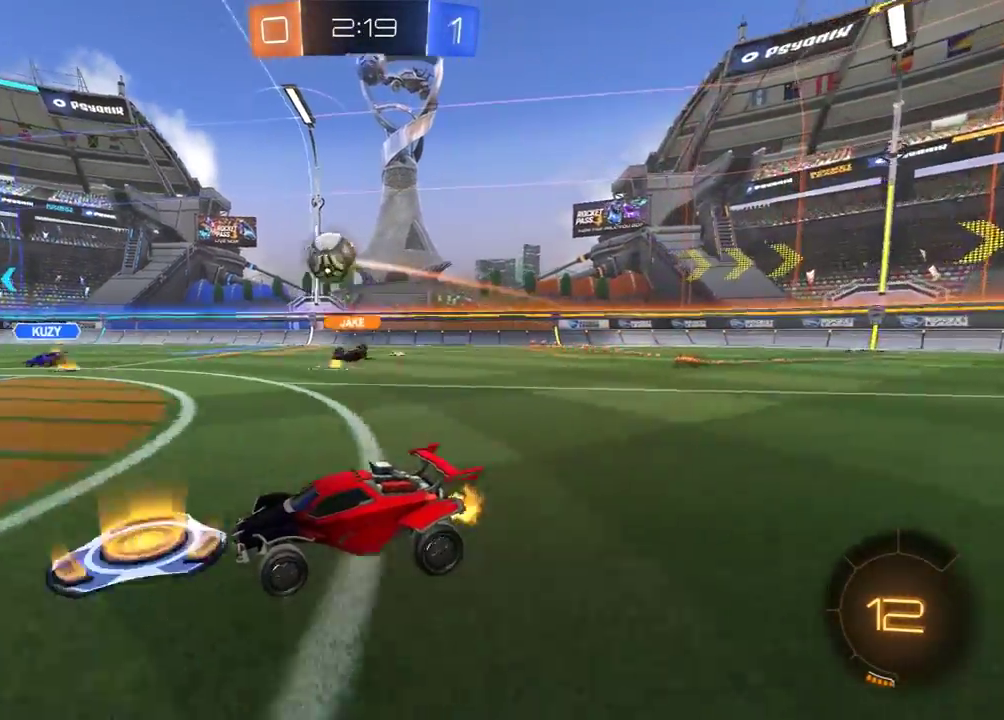
{"buttons": ["R2"], "left_stick": "right", "right_stick": "center", "events": [[117, "left_stick", "right"], [217, "L1", "down"], [300, "L1", "up"]]}
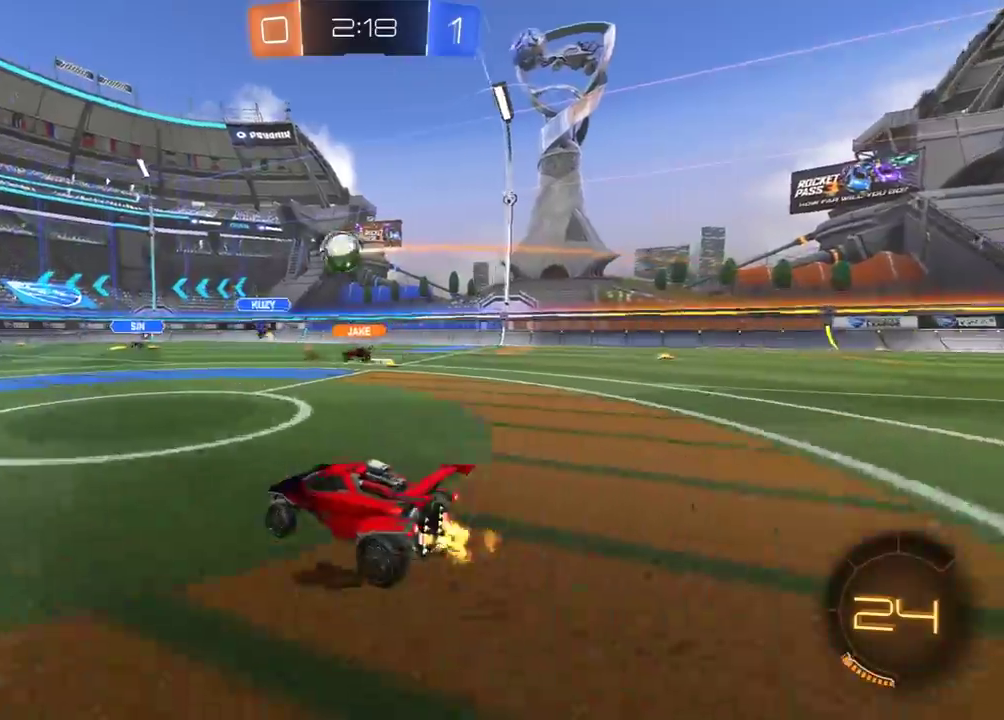
{"buttons": ["R2"], "left_stick": "center", "right_stick": "center", "events": [[467, "left_stick", "center"]]}
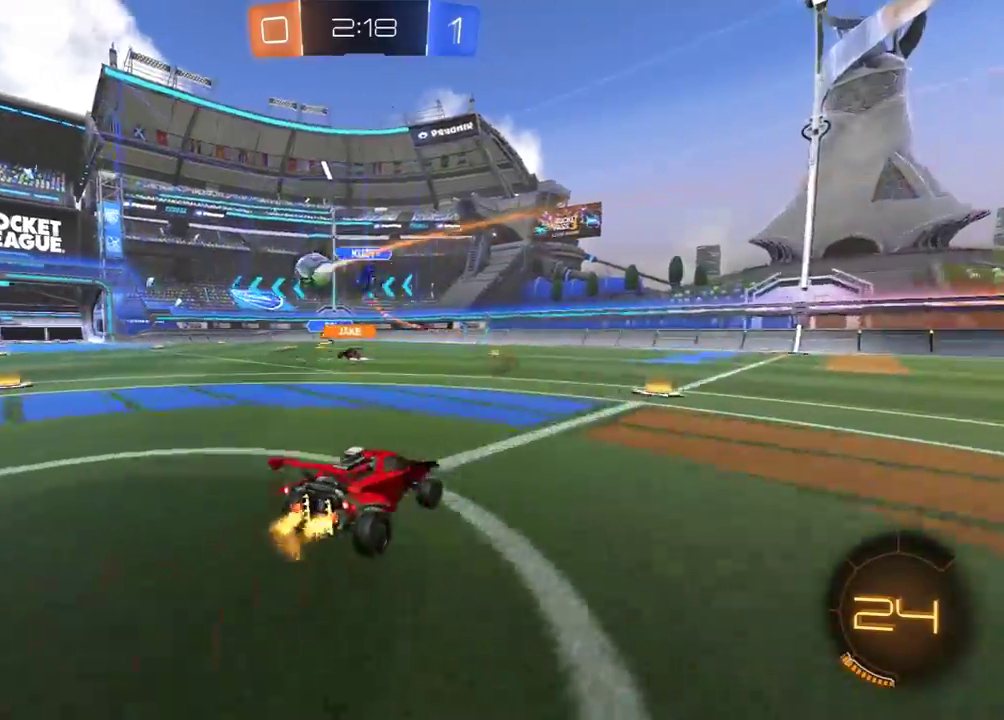
{"buttons": ["R2"], "left_stick": "left", "right_stick": "center", "events": [[17, "left_stick", "left"], [117, "L1", "down"], [183, "L1", "up"]]}
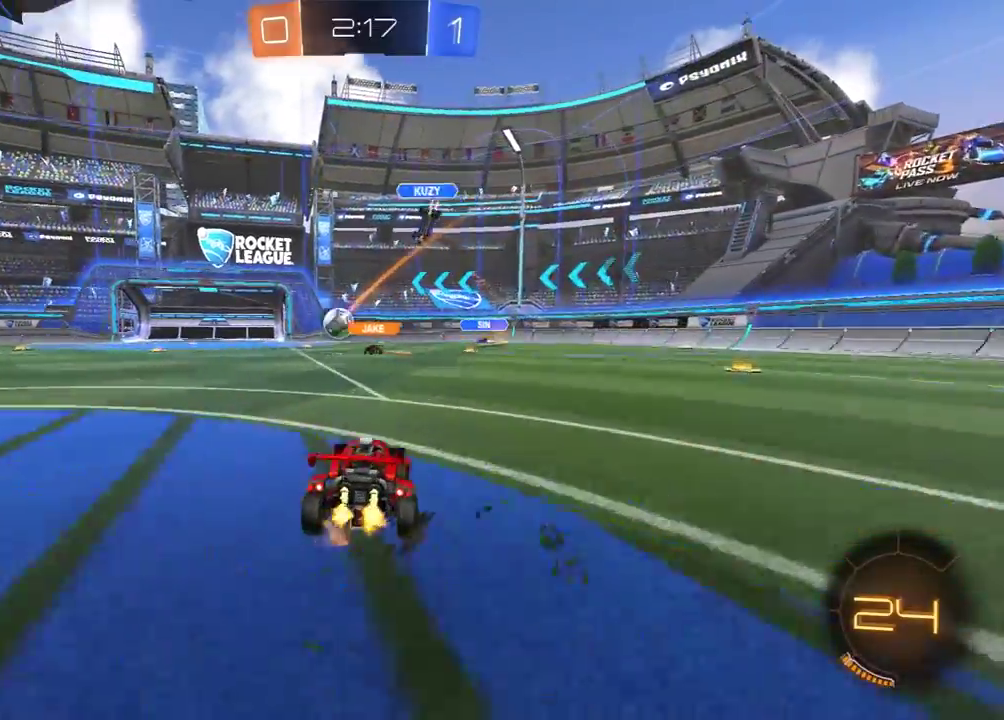
{"buttons": ["R2"], "left_stick": "left", "right_stick": "center", "events": []}